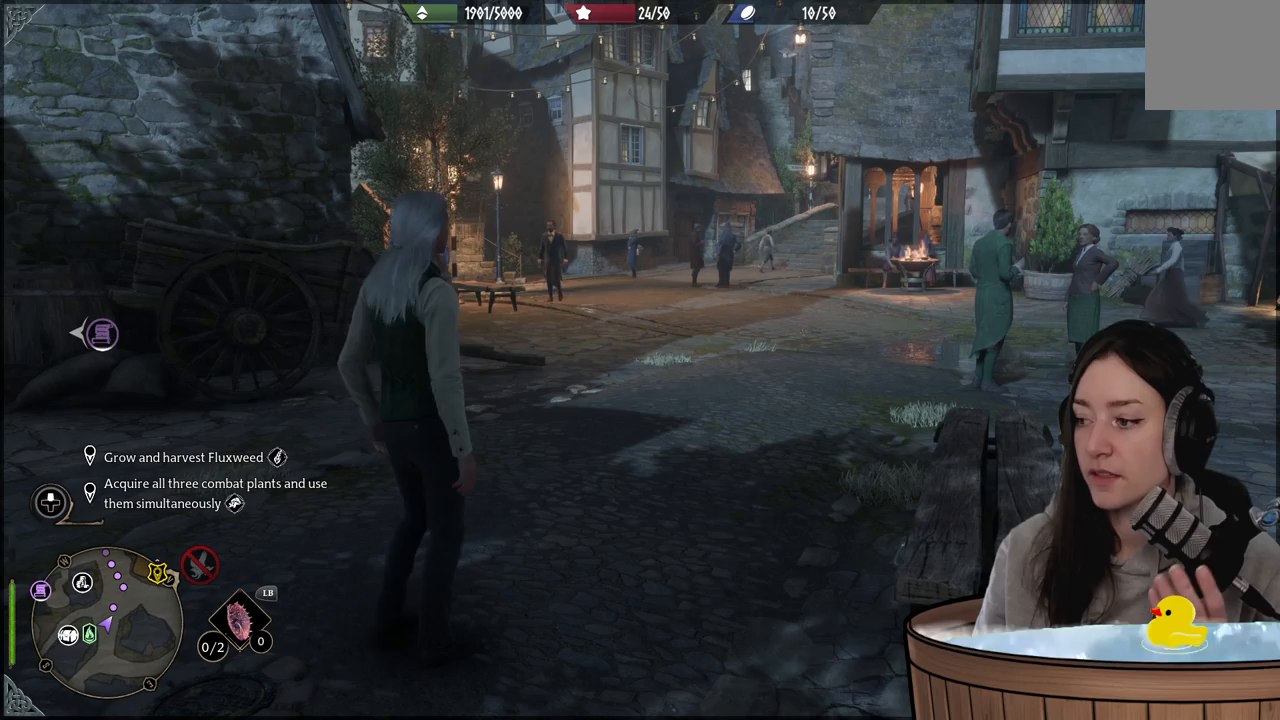
Gameplay with a controller (Xbox layout); each line is a JSON object with the inputs held at the frame after it. "events" lists button and stick changes between this image and that frame as [ms after this image, input, new state], when the widget could be followed in between.
{"buttons": [], "left_stick": "center", "right_stick": "center", "events": []}
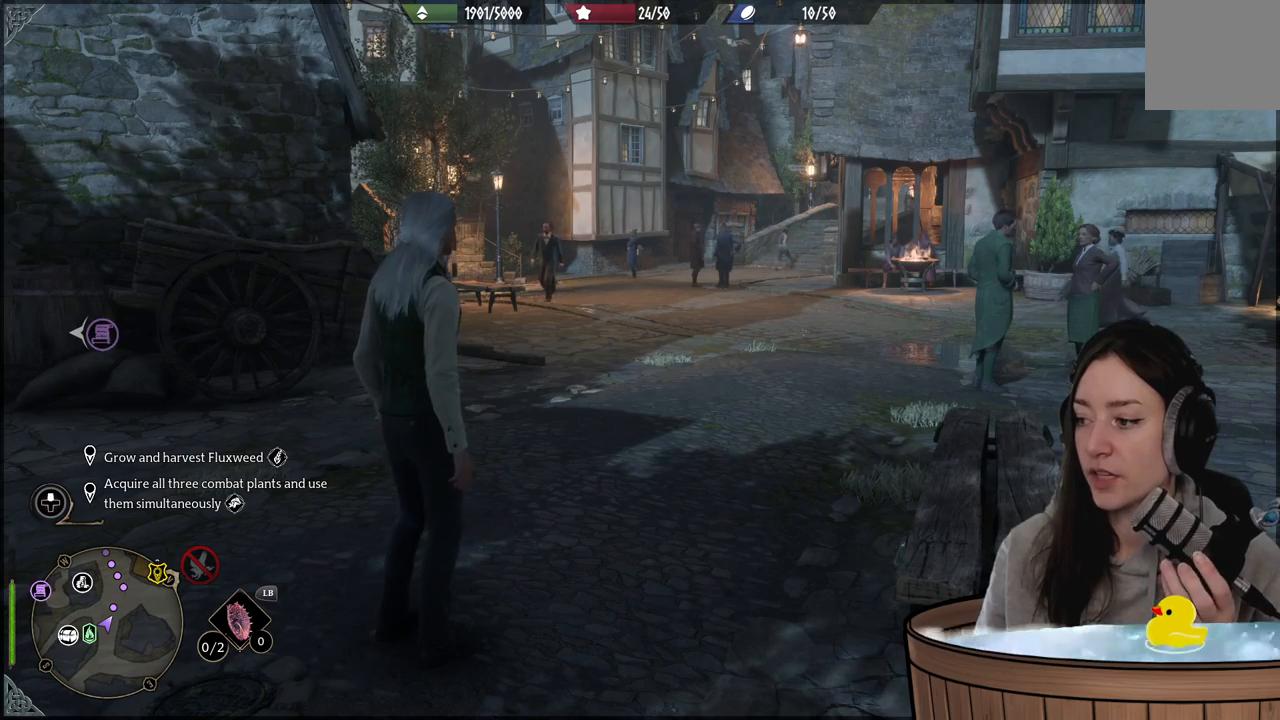
{"buttons": [], "left_stick": "center", "right_stick": "center", "events": []}
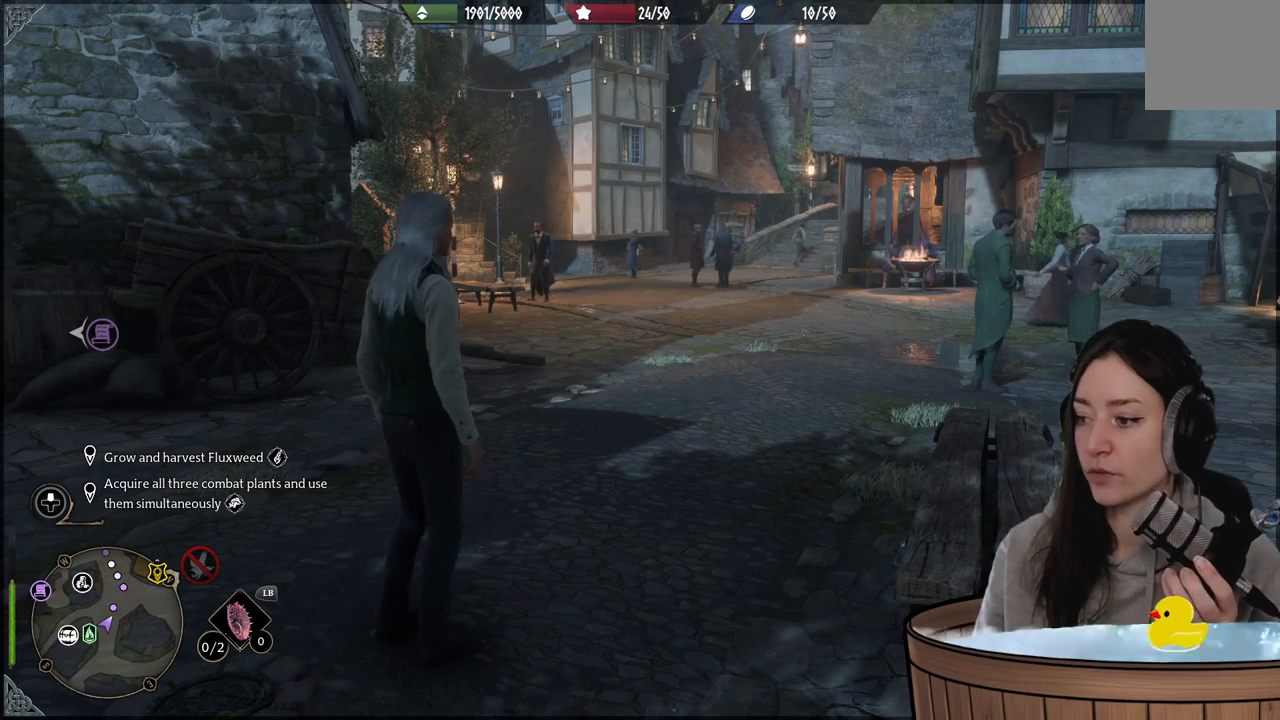
{"buttons": [], "left_stick": "center", "right_stick": "center", "events": []}
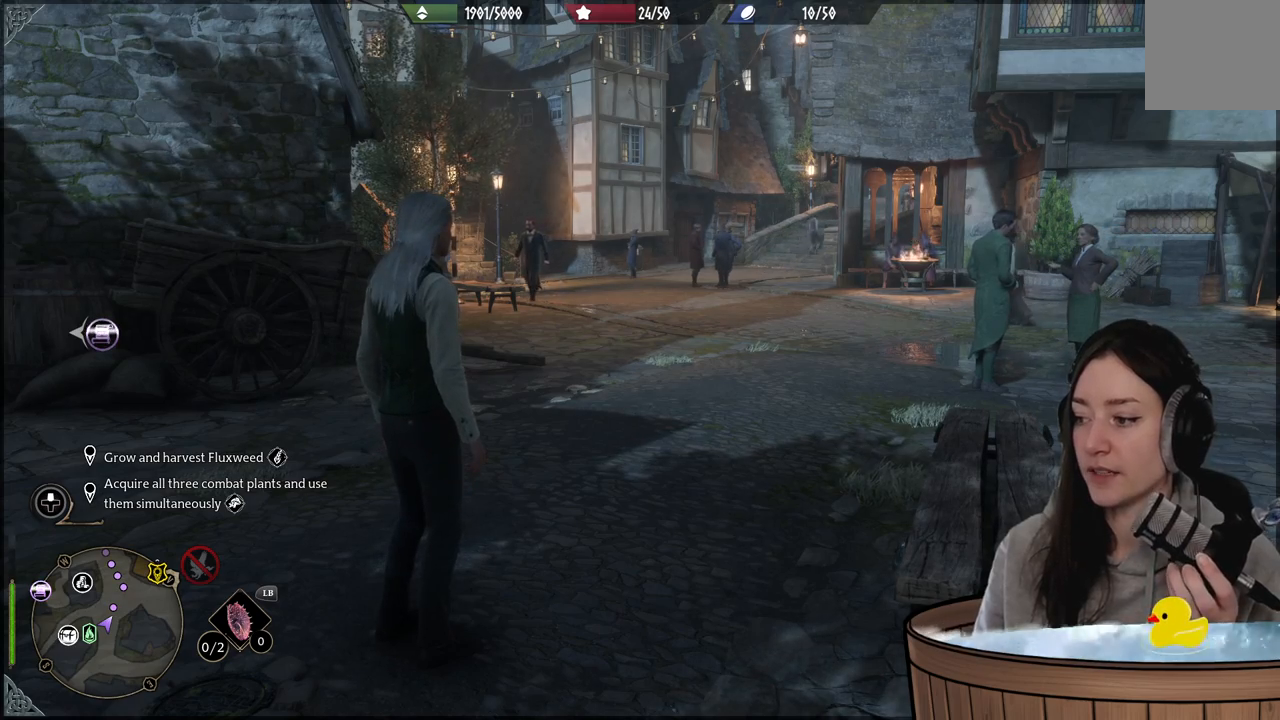
{"buttons": [], "left_stick": "center", "right_stick": "center", "events": []}
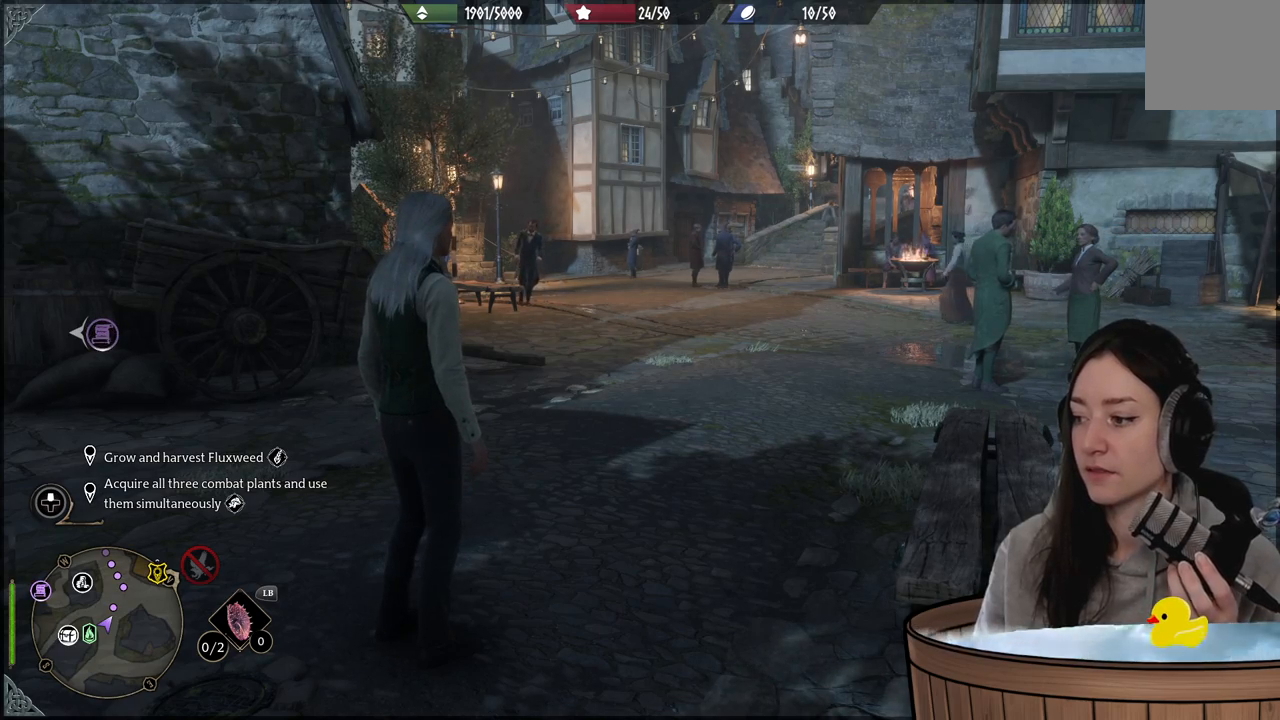
{"buttons": [], "left_stick": "center", "right_stick": "center", "events": []}
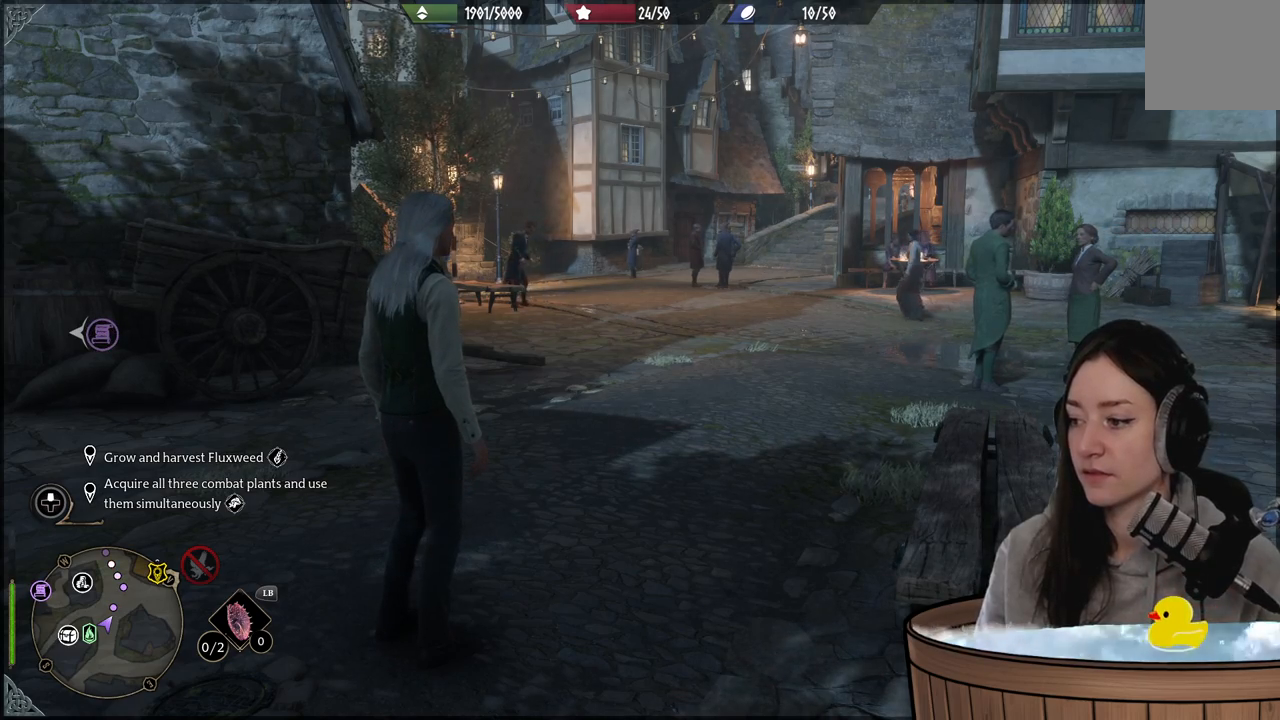
{"buttons": [], "left_stick": "center", "right_stick": "down-left", "events": [[483, "right_stick", "down-left"]]}
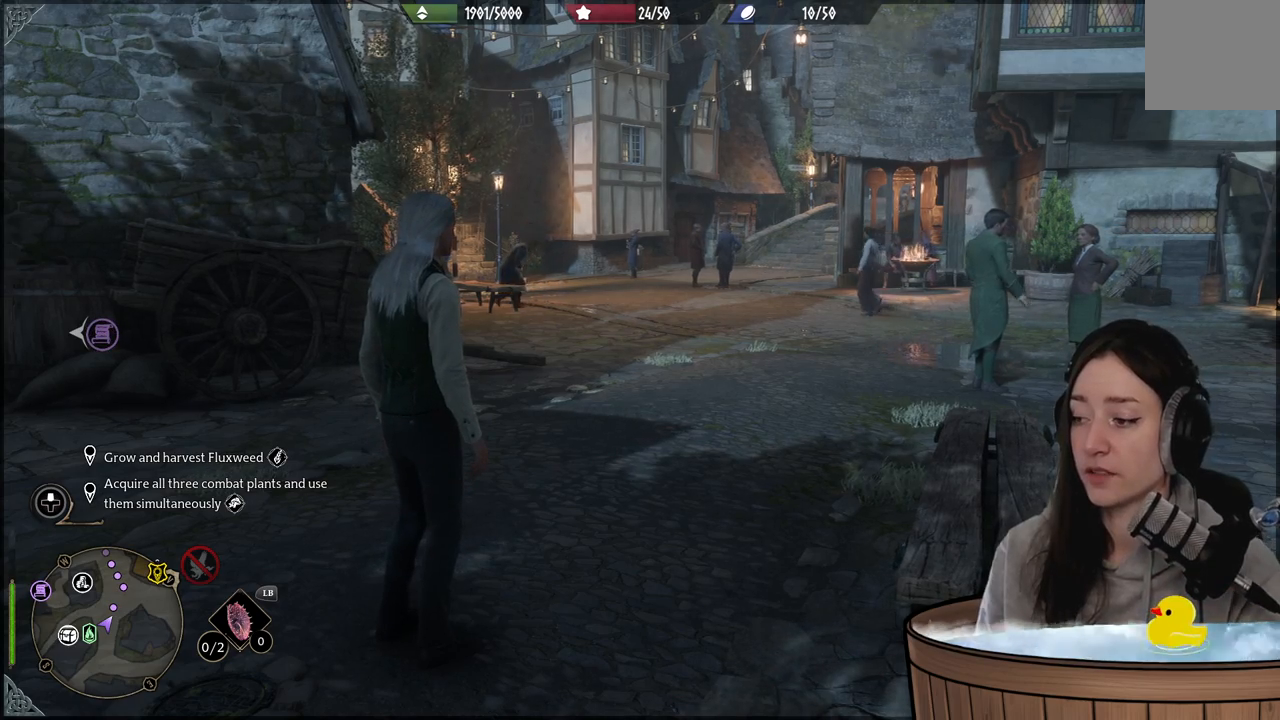
{"buttons": [], "left_stick": "up", "right_stick": "center", "events": [[100, "right_stick", "center"], [250, "right_stick", "left"], [267, "left_stick", "up"], [433, "right_stick", "center"]]}
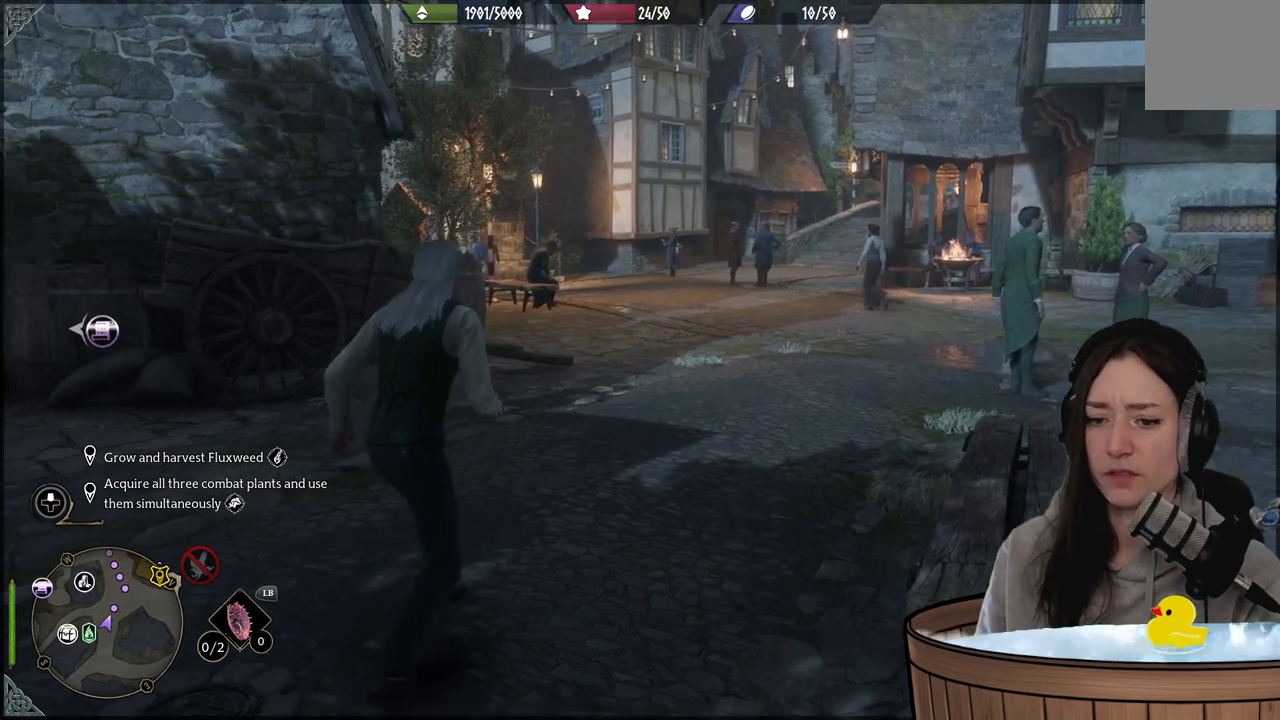
{"buttons": [], "left_stick": "up-right", "right_stick": "center", "events": [[233, "left_stick", "center"], [500, "left_stick", "up-right"]]}
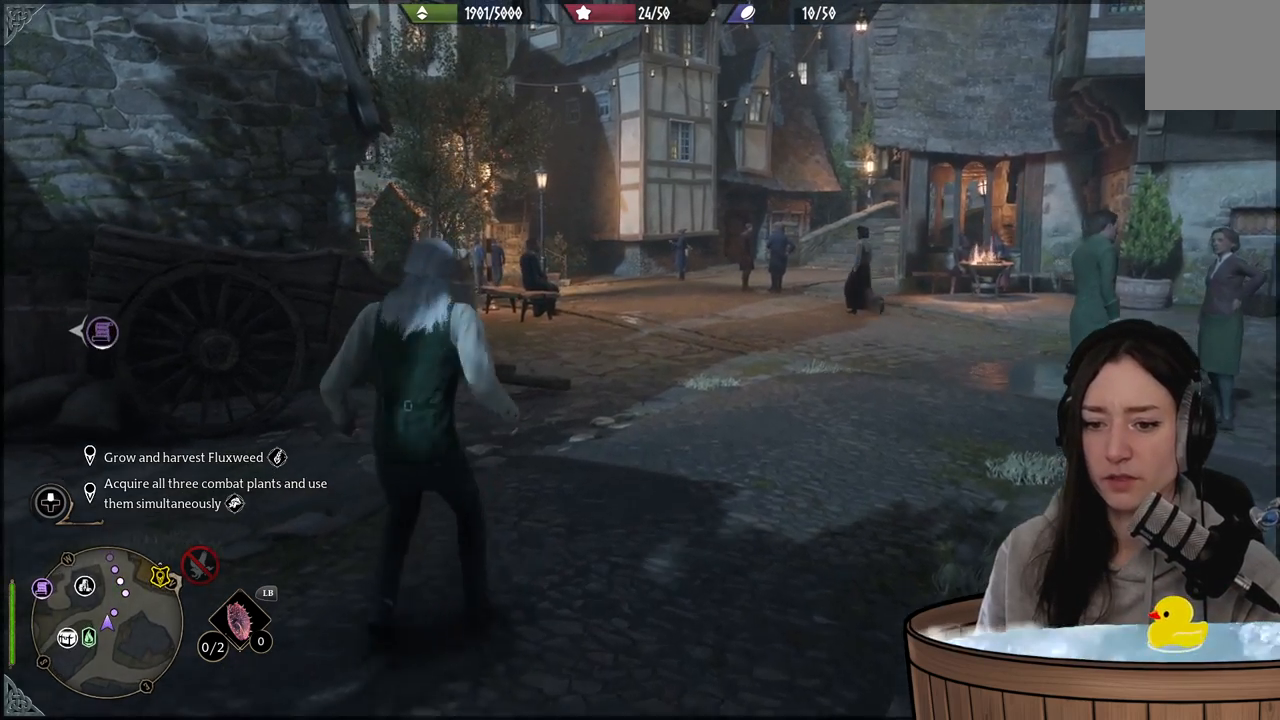
{"buttons": [], "left_stick": "up-right", "right_stick": "center", "events": [[33, "right_stick", "left"], [167, "right_stick", "center"]]}
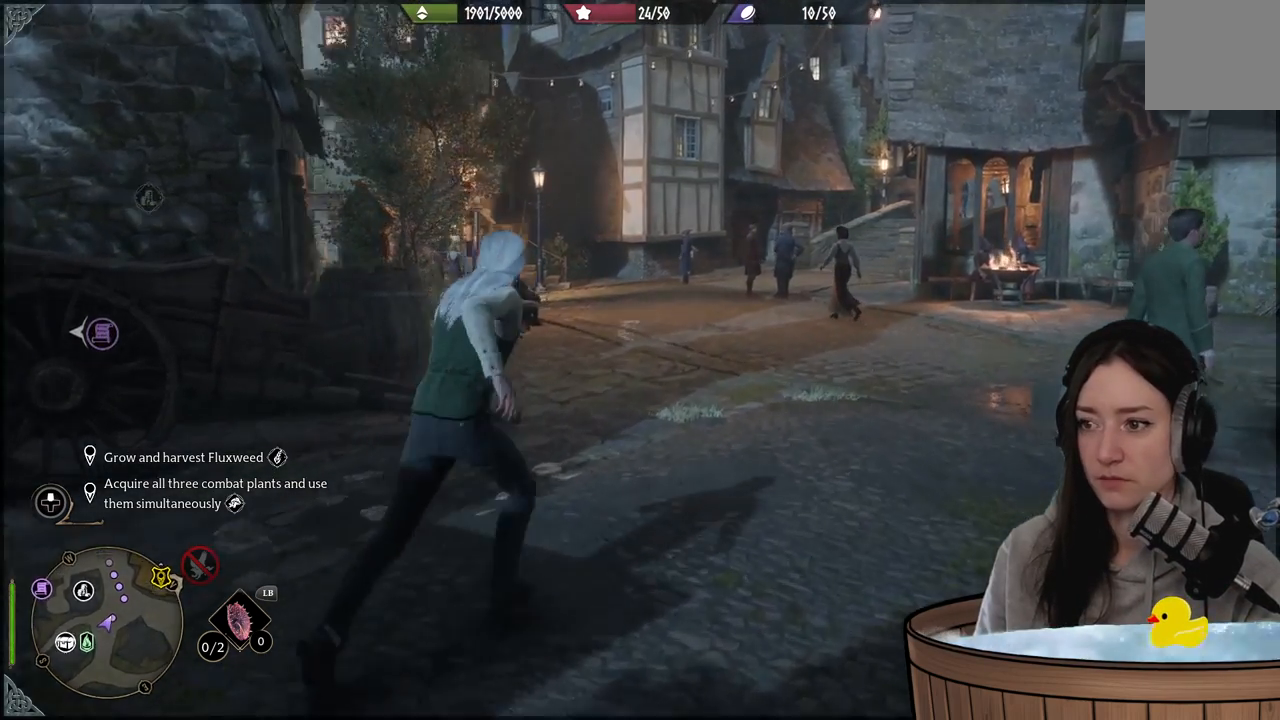
{"buttons": [], "left_stick": "up-right", "right_stick": "center", "events": [[167, "right_stick", "left"], [433, "right_stick", "center"]]}
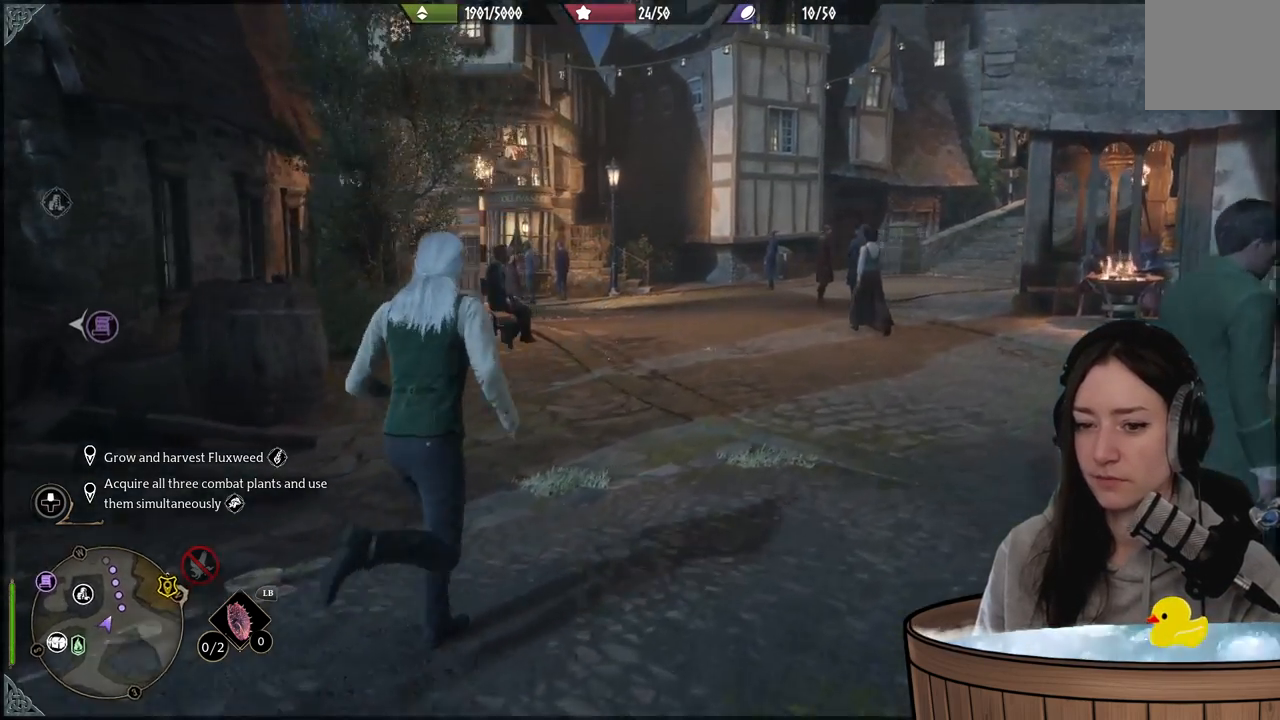
{"buttons": [], "left_stick": "up-right", "right_stick": "center", "events": [[267, "right_stick", "down-left"], [433, "right_stick", "center"]]}
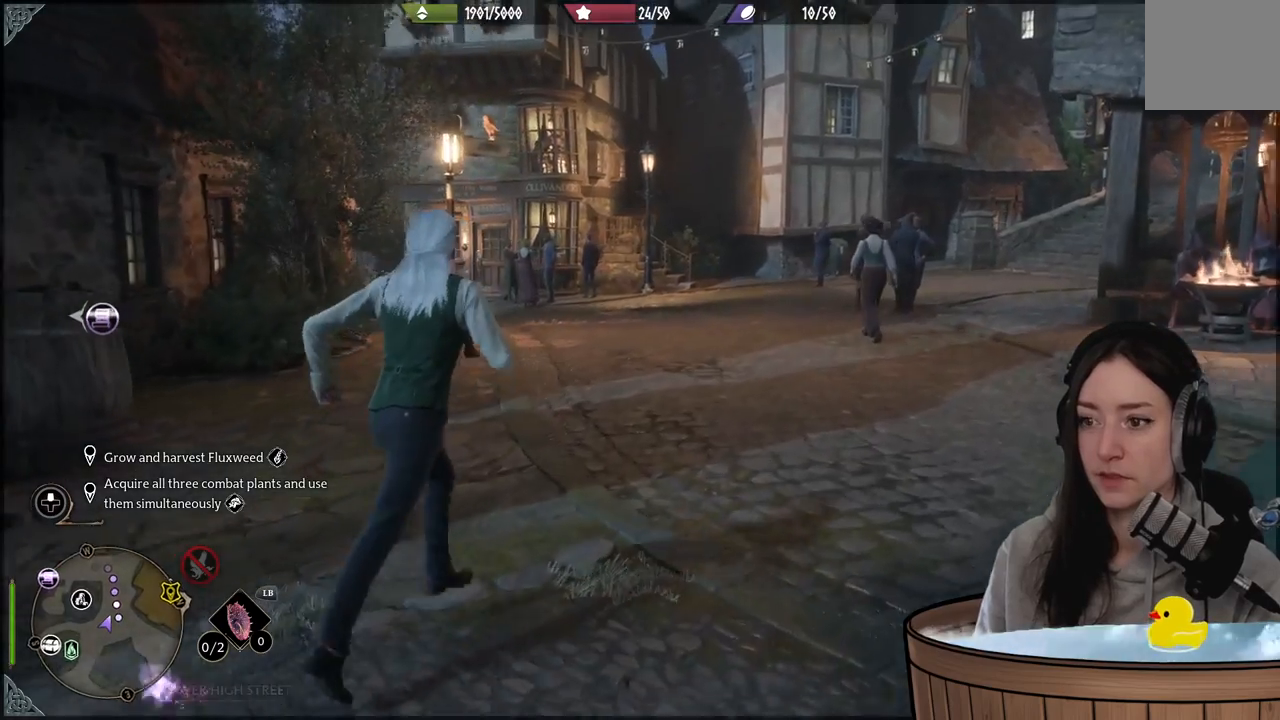
{"buttons": [], "left_stick": "up", "right_stick": "center", "events": [[117, "left_stick", "up"]]}
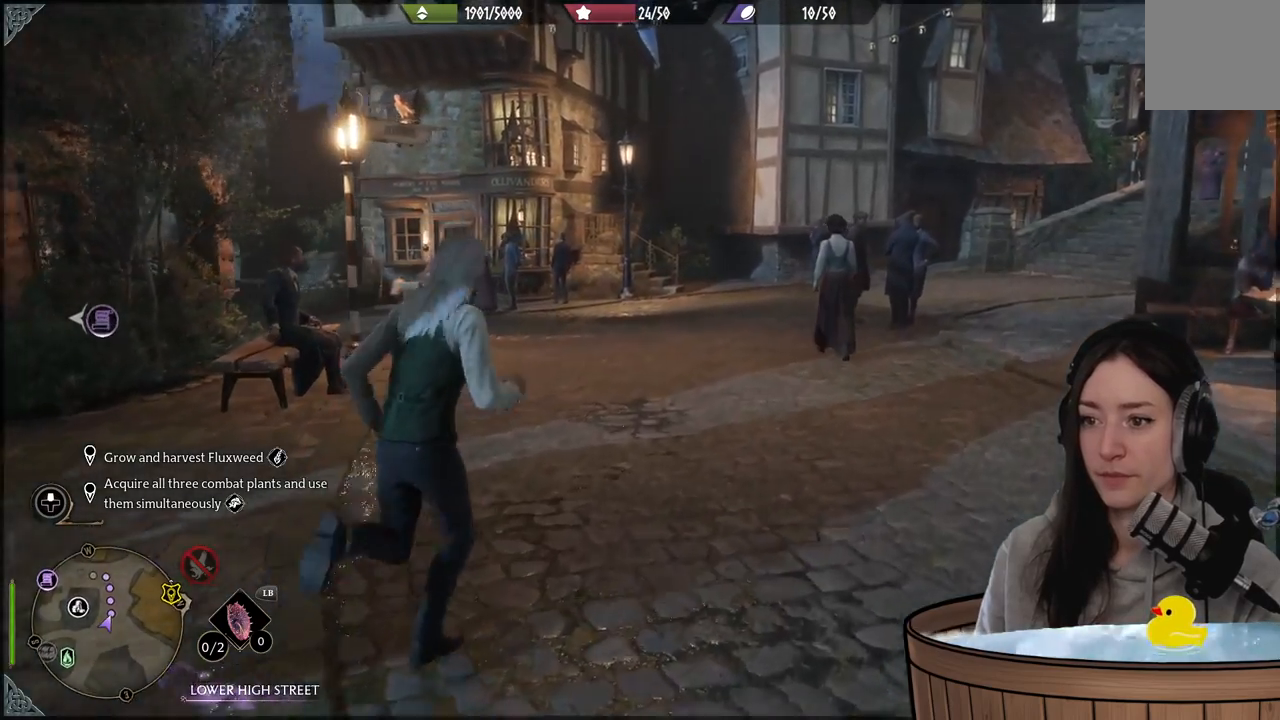
{"buttons": [], "left_stick": "up", "right_stick": "center", "events": []}
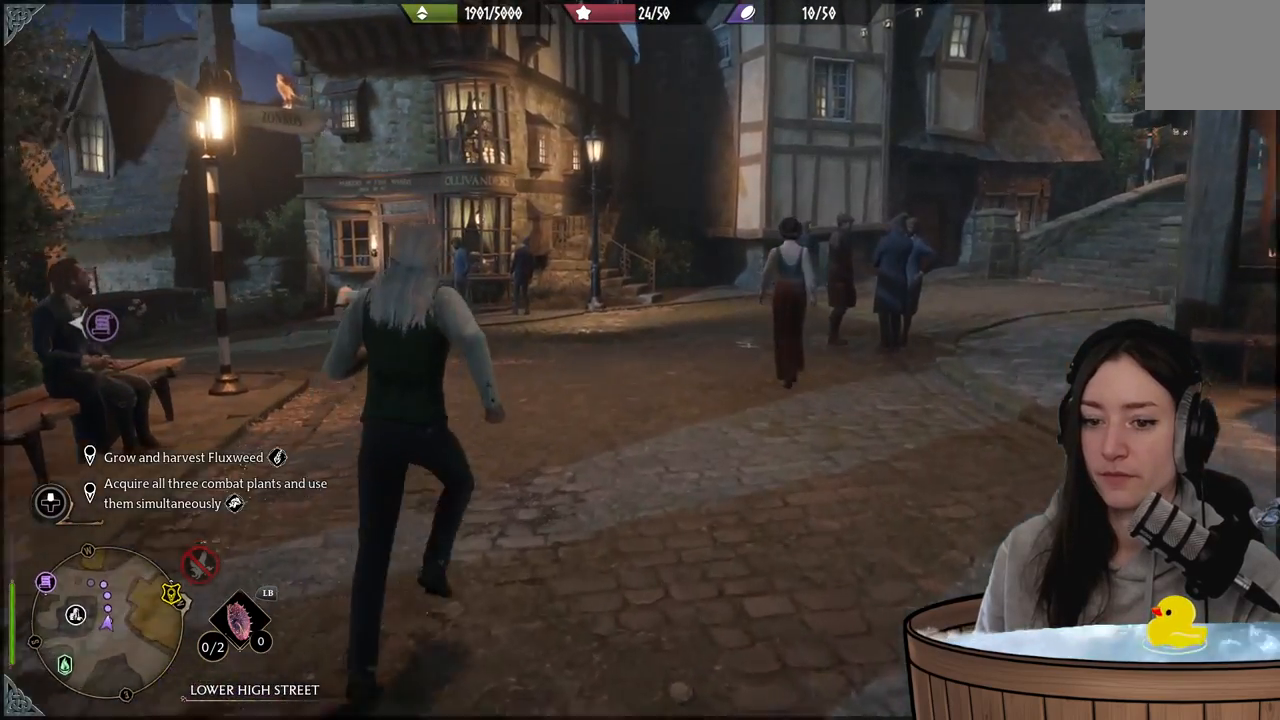
{"buttons": [], "left_stick": "up", "right_stick": "left", "events": [[50, "right_stick", "left"]]}
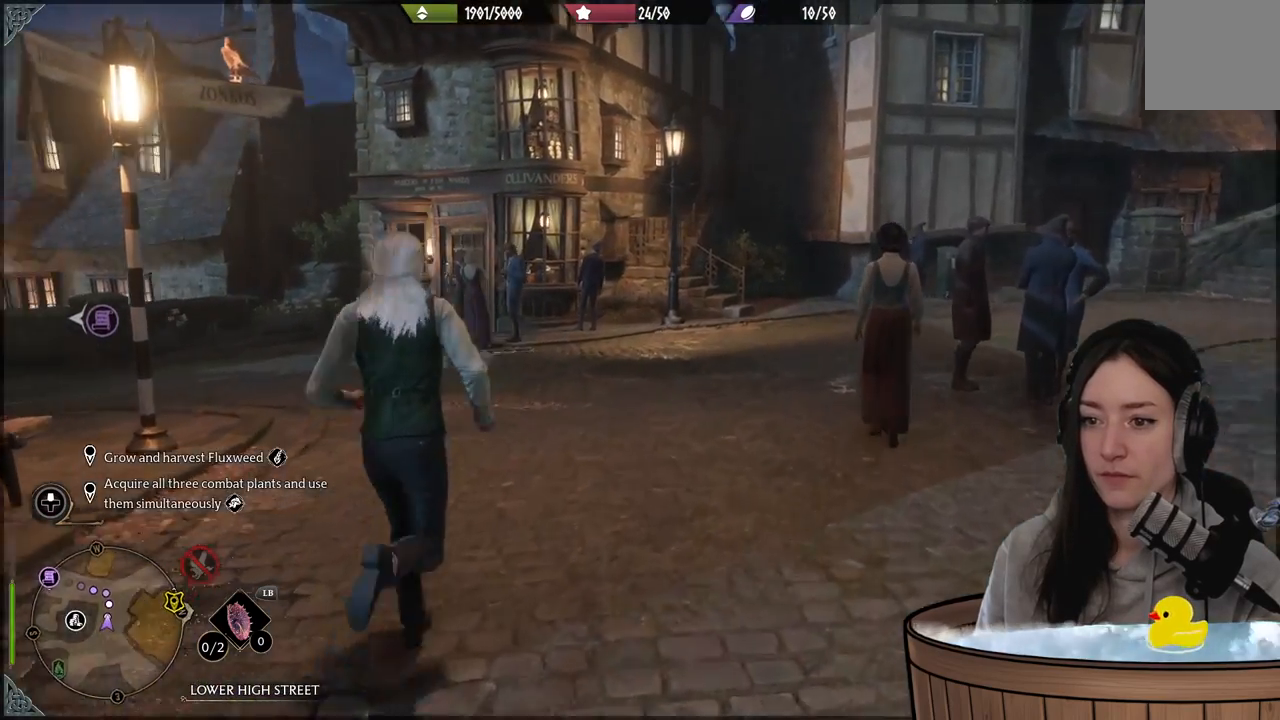
{"buttons": [], "left_stick": "up", "right_stick": "left", "events": []}
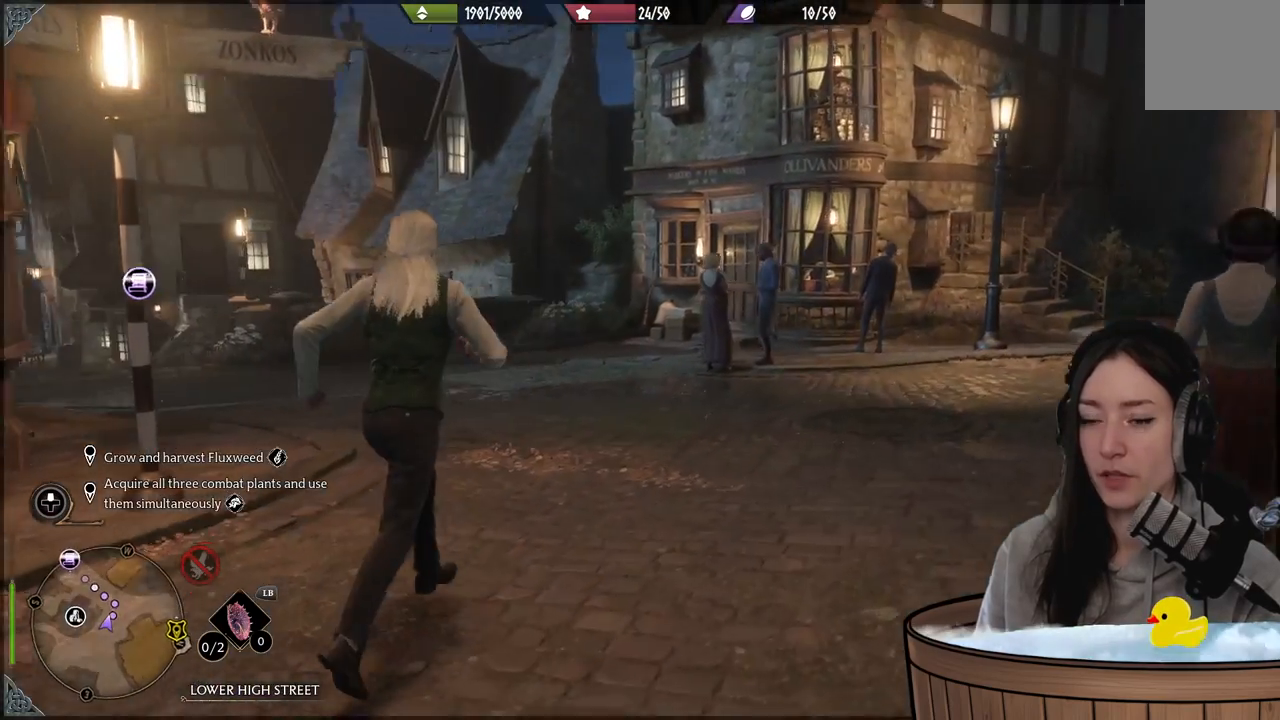
{"buttons": [], "left_stick": "up", "right_stick": "center", "events": [[267, "right_stick", "center"]]}
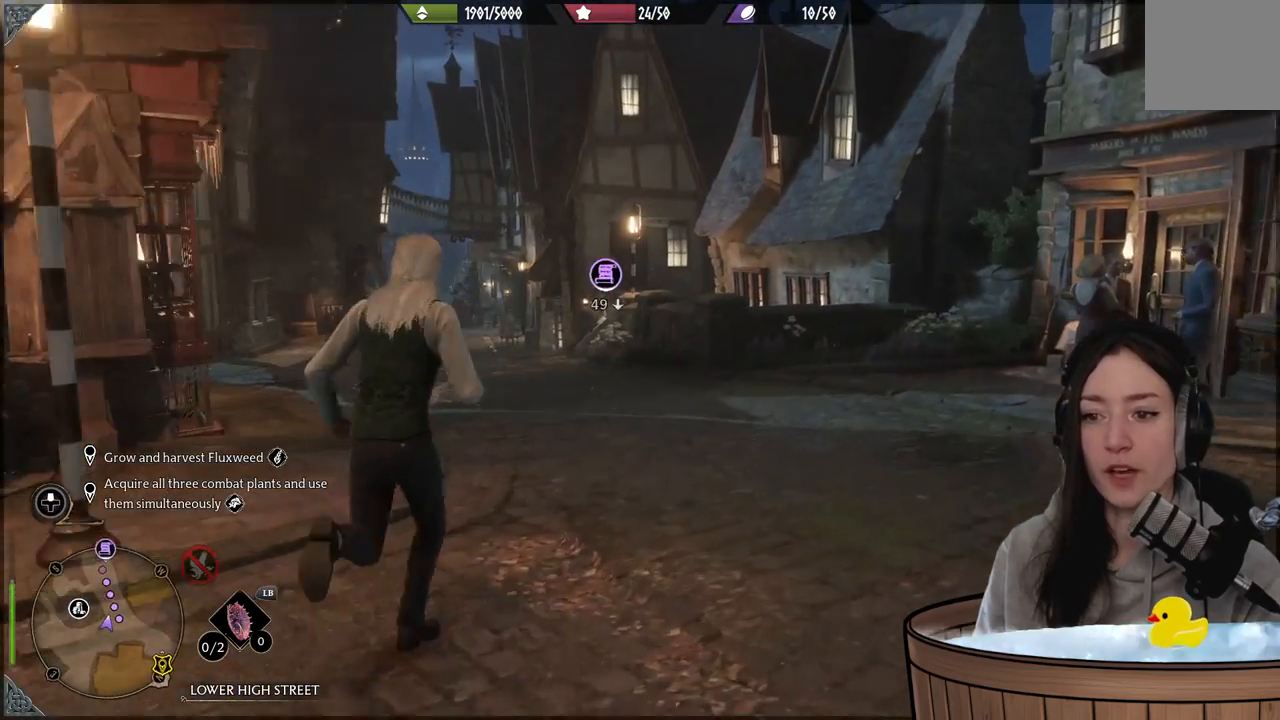
{"buttons": [], "left_stick": "up", "right_stick": "left", "events": [[133, "right_stick", "left"]]}
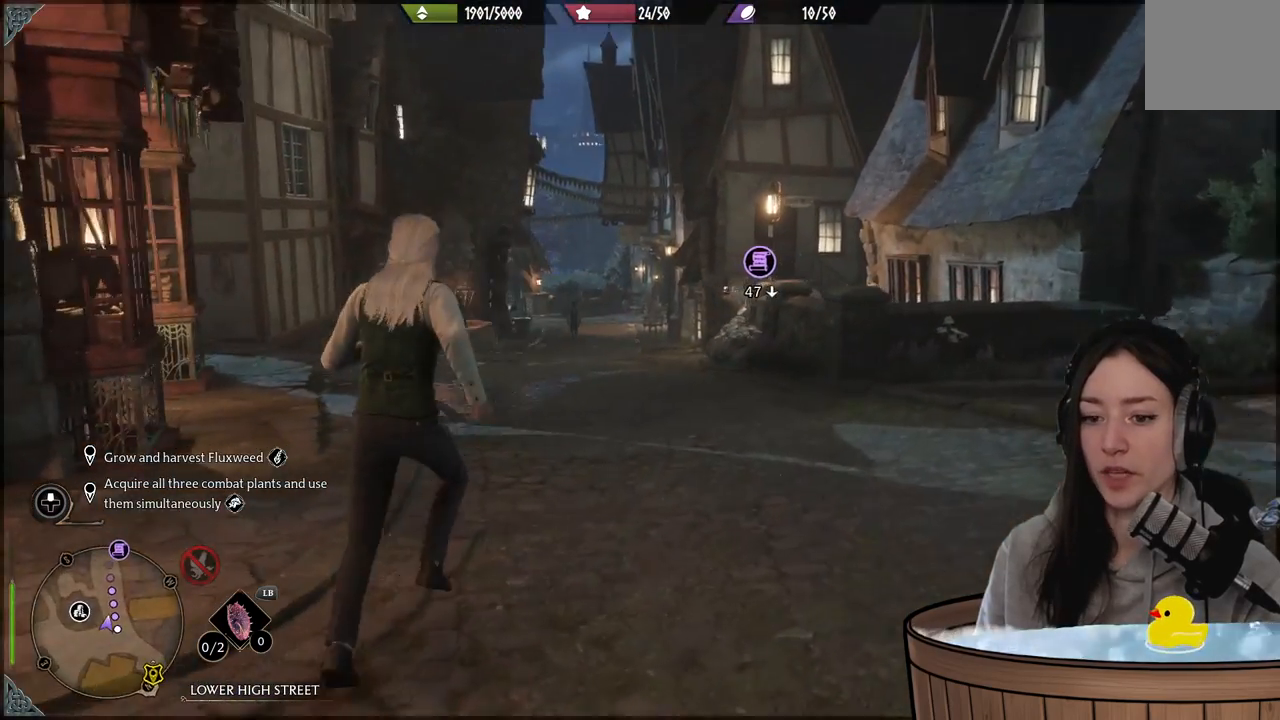
{"buttons": [], "left_stick": "up", "right_stick": "center", "events": [[33, "right_stick", "center"]]}
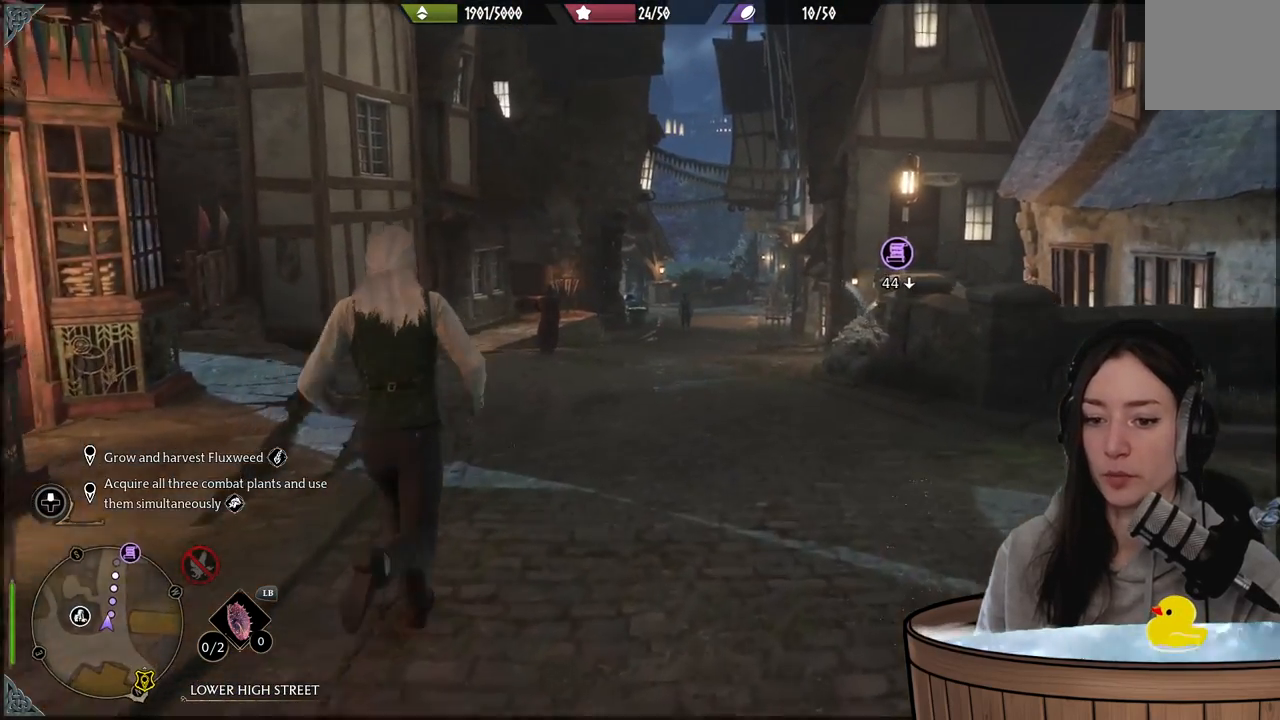
{"buttons": [], "left_stick": "up", "right_stick": "center", "events": []}
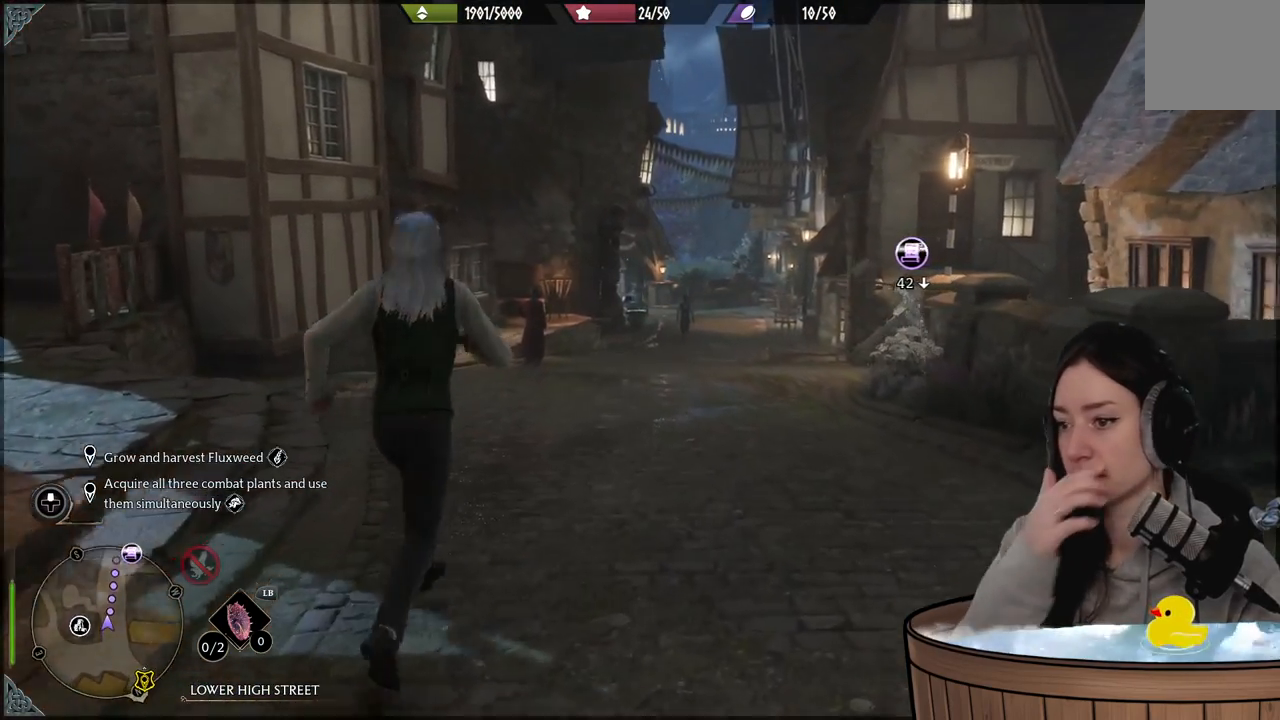
{"buttons": [], "left_stick": "up", "right_stick": "center", "events": []}
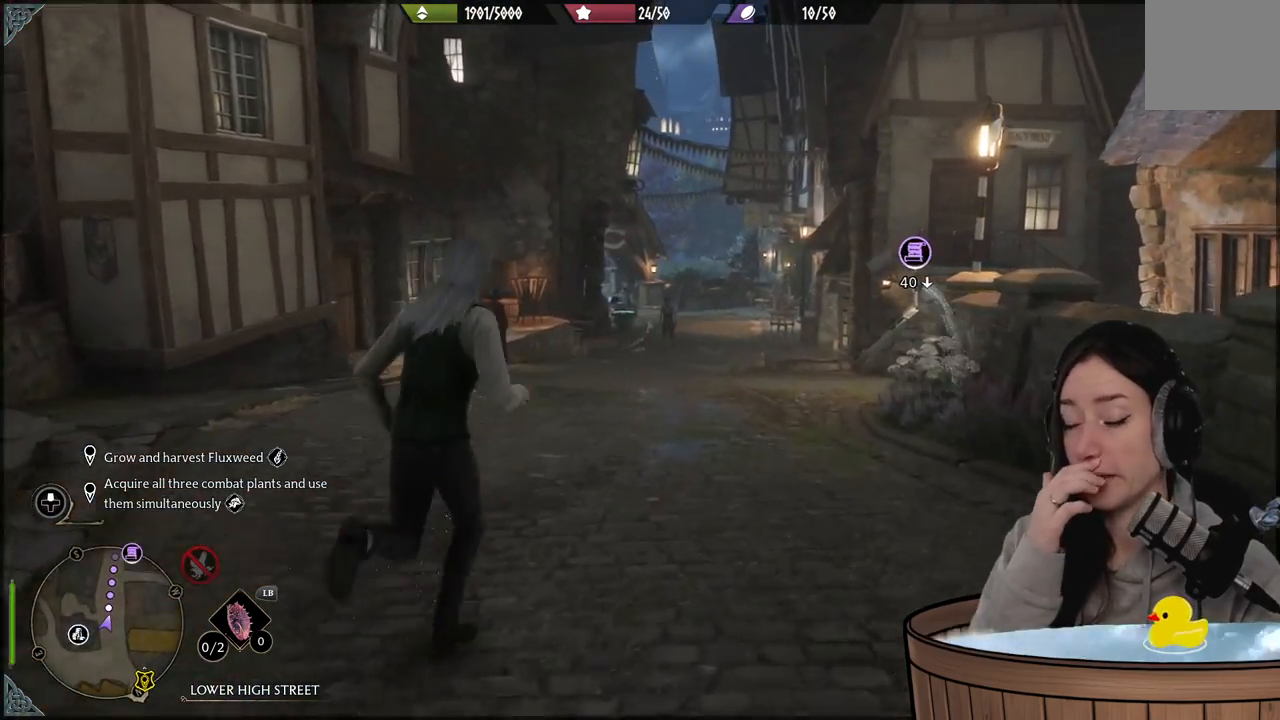
{"buttons": [], "left_stick": "up", "right_stick": "center", "events": []}
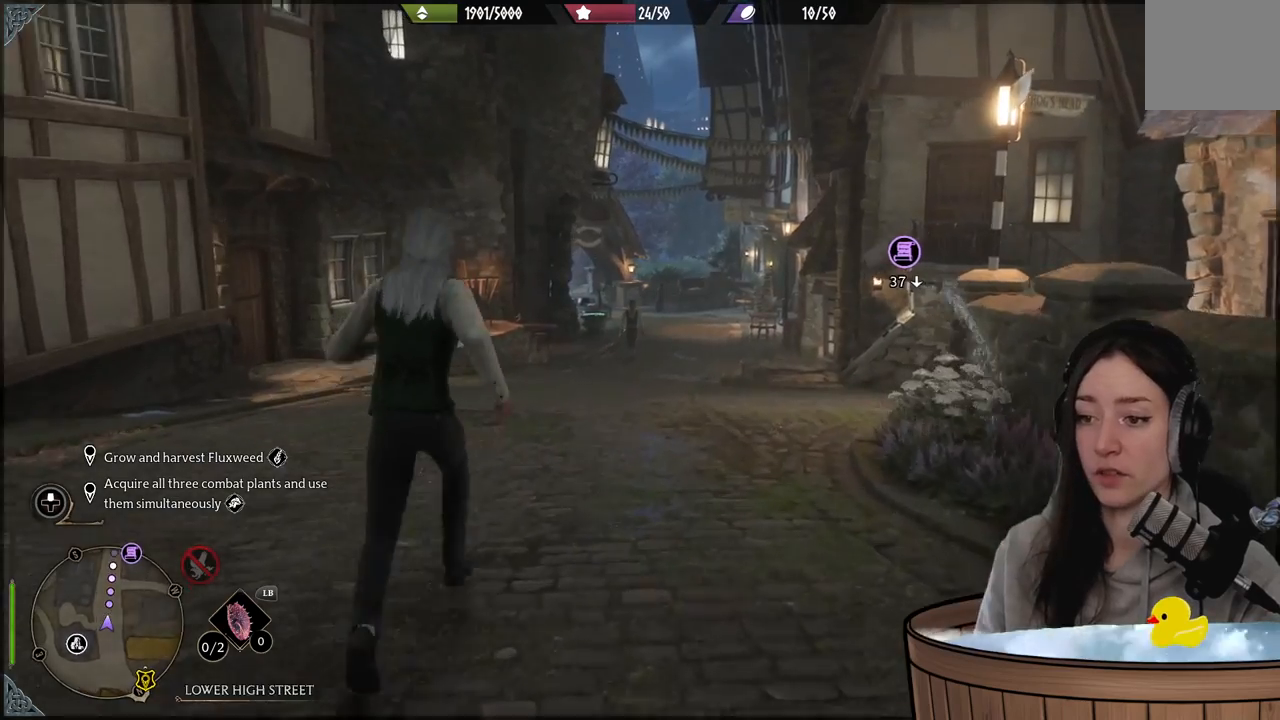
{"buttons": [], "left_stick": "up", "right_stick": "center", "events": []}
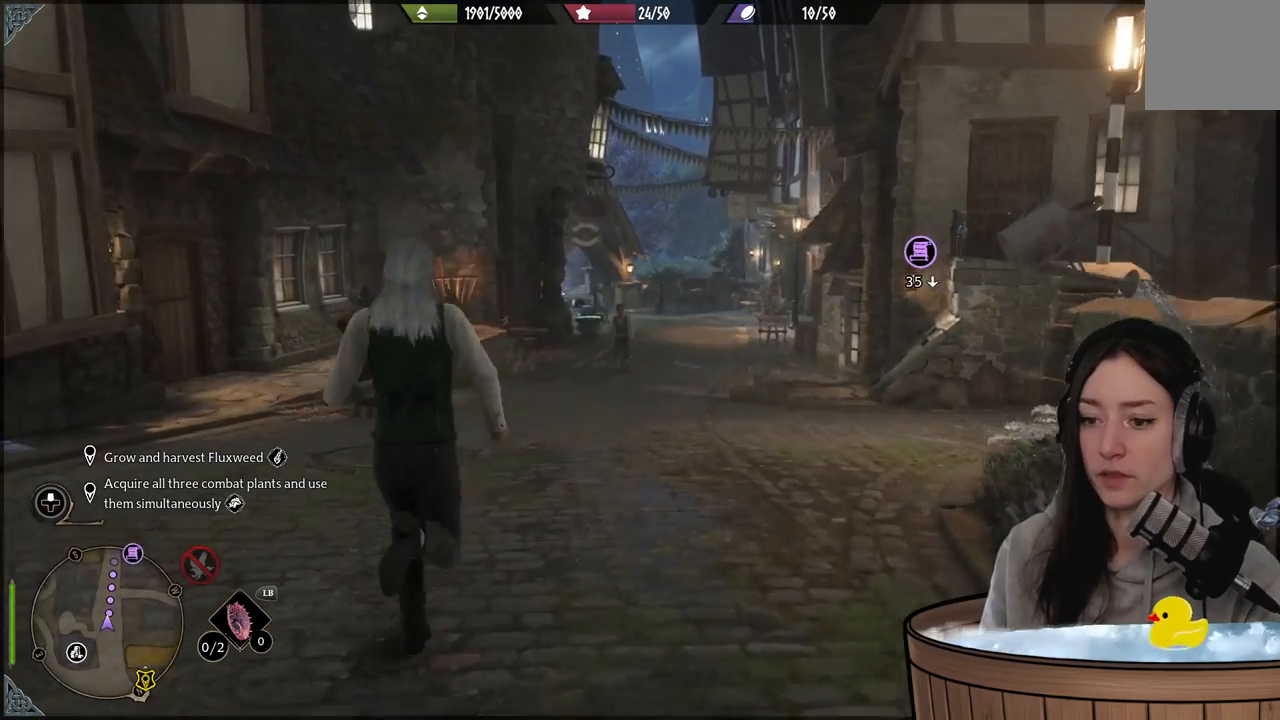
{"buttons": [], "left_stick": "up", "right_stick": "down-right", "events": [[400, "right_stick", "down-right"]]}
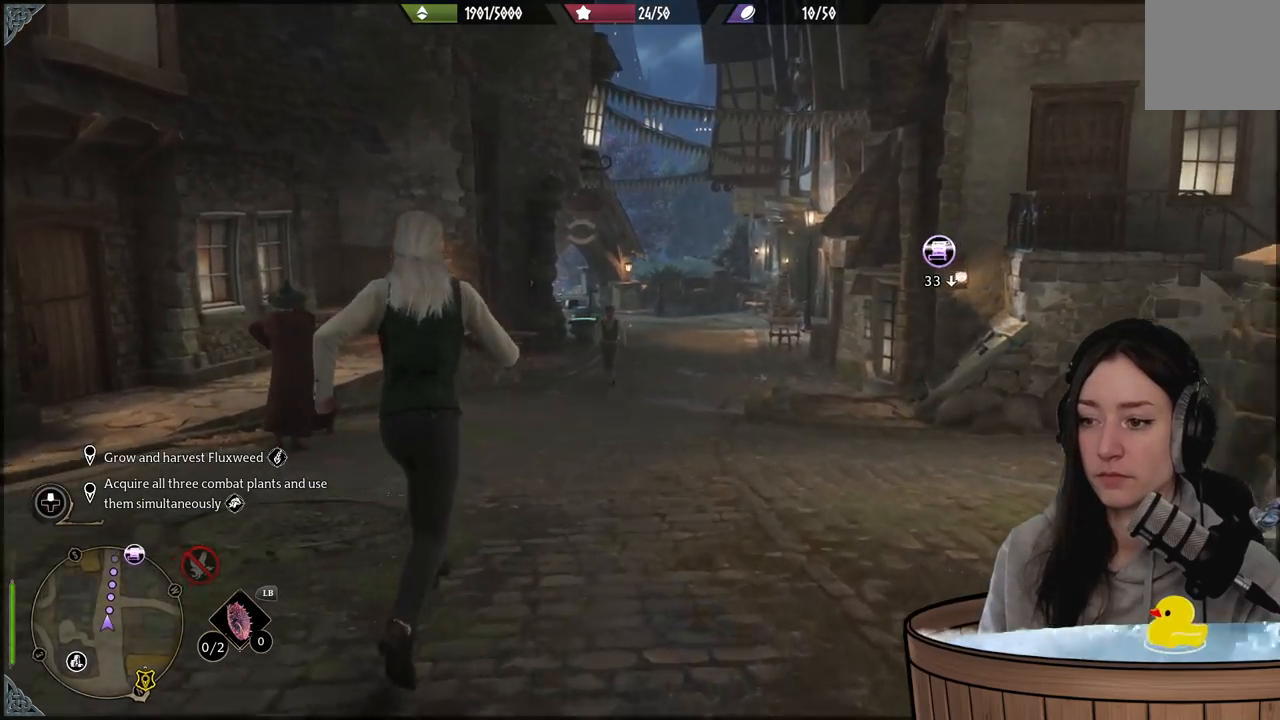
{"buttons": [], "left_stick": "up", "right_stick": "center", "events": [[333, "right_stick", "center"]]}
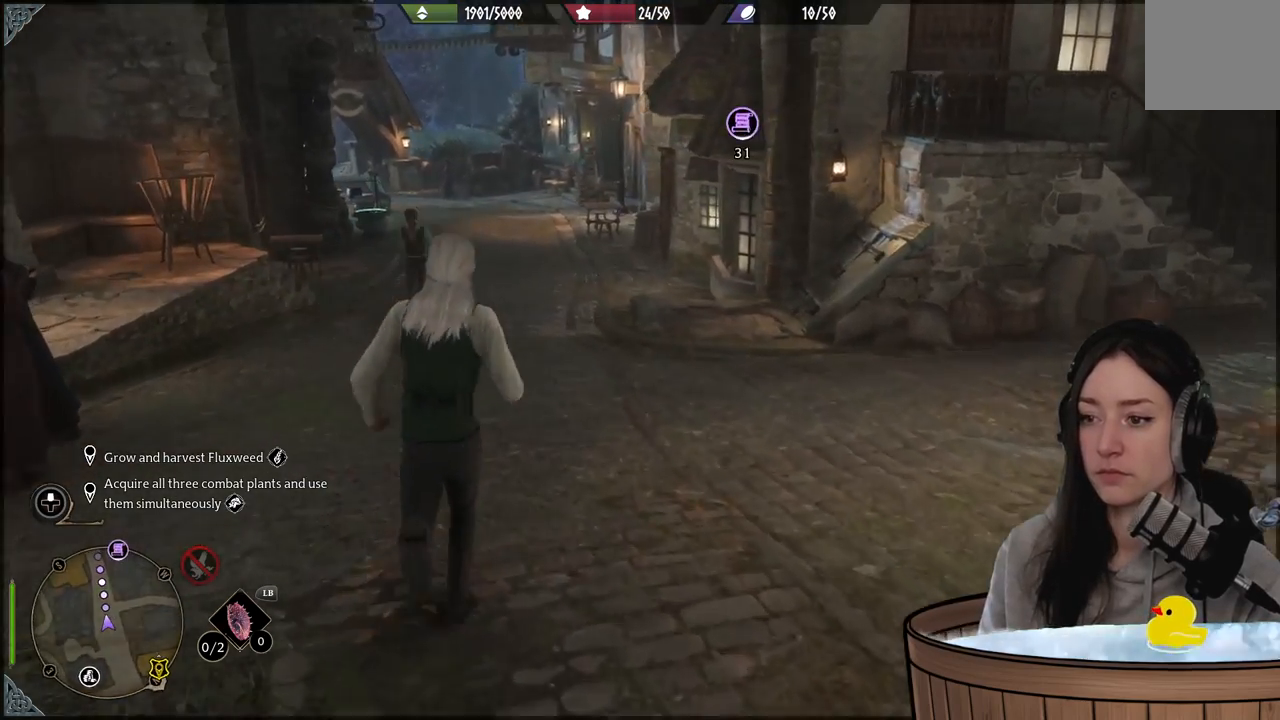
{"buttons": [], "left_stick": "up", "right_stick": "up-right", "events": [[483, "right_stick", "up-right"]]}
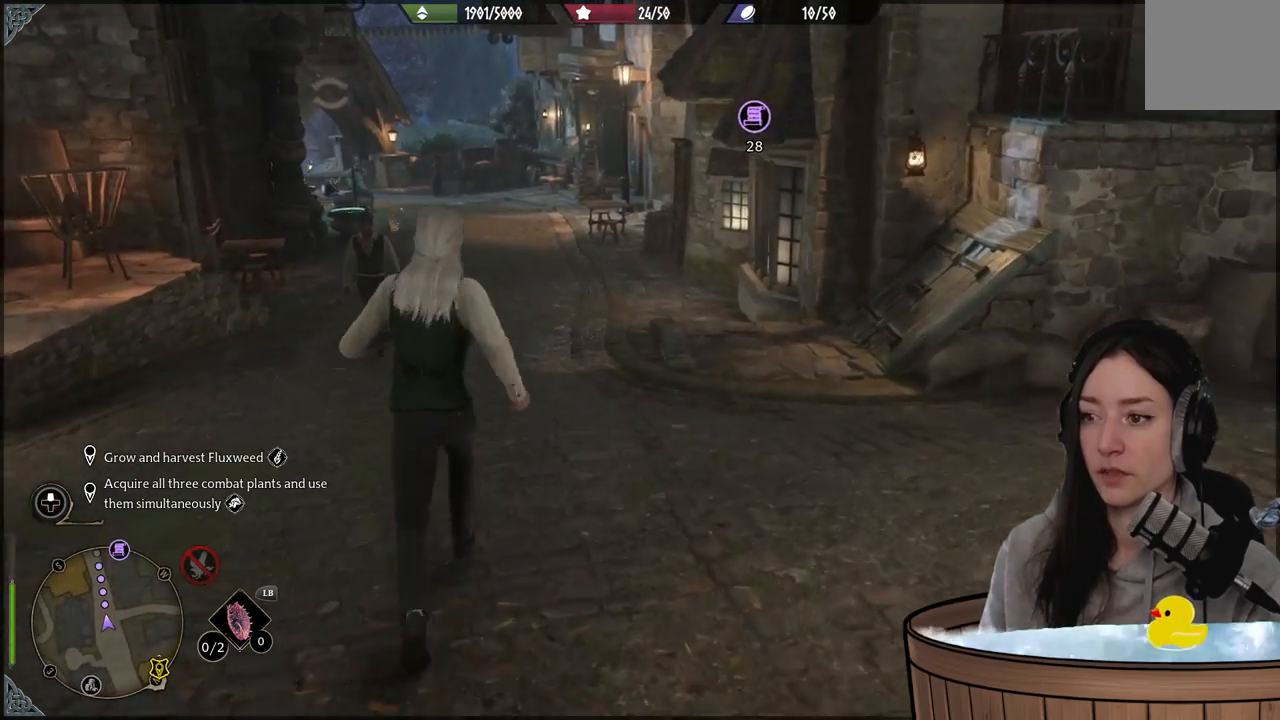
{"buttons": [], "left_stick": "up", "right_stick": "center", "events": [[183, "right_stick", "center"]]}
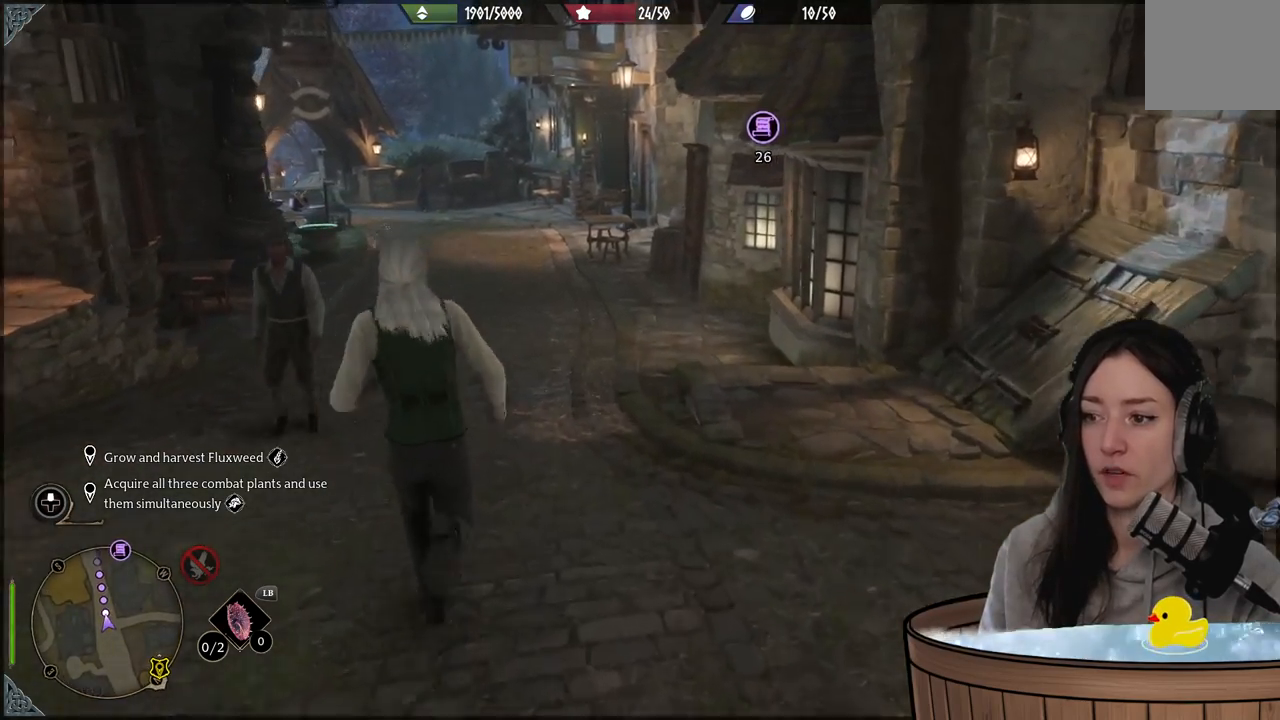
{"buttons": [], "left_stick": "up-left", "right_stick": "center", "events": [[333, "left_stick", "up-left"]]}
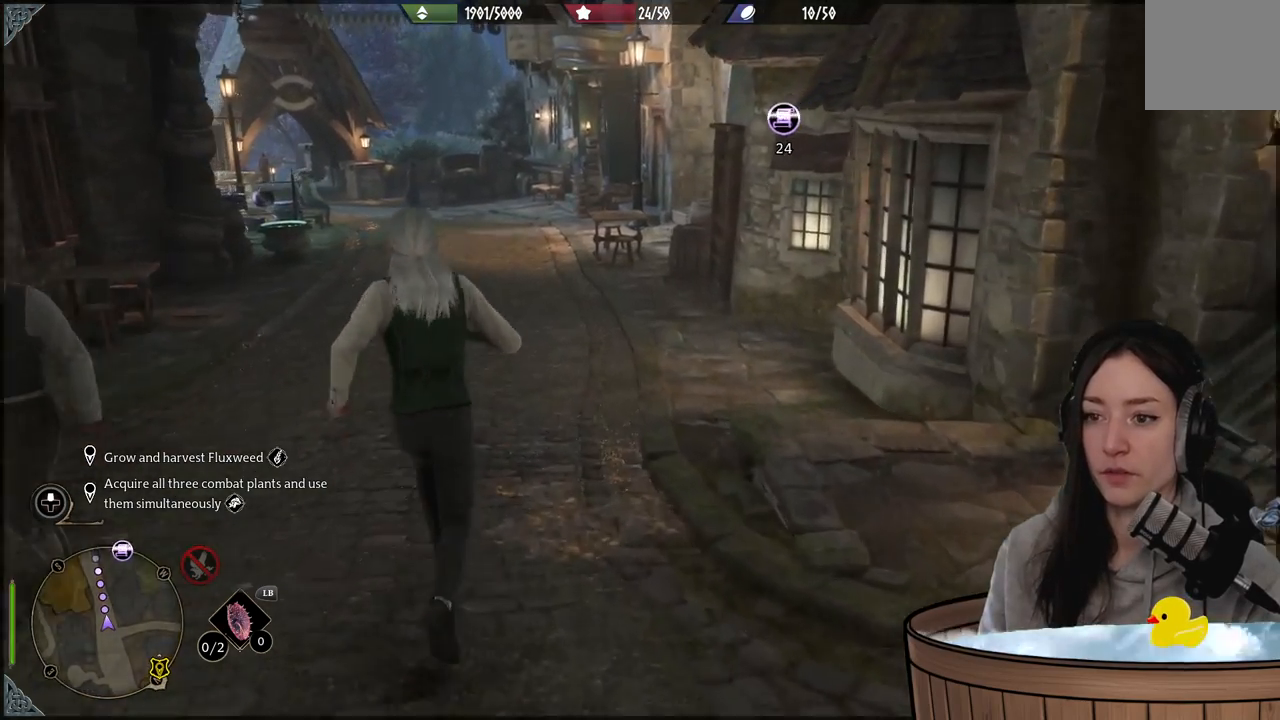
{"buttons": [], "left_stick": "up-left", "right_stick": "right", "events": [[50, "right_stick", "up-right"], [283, "right_stick", "right"]]}